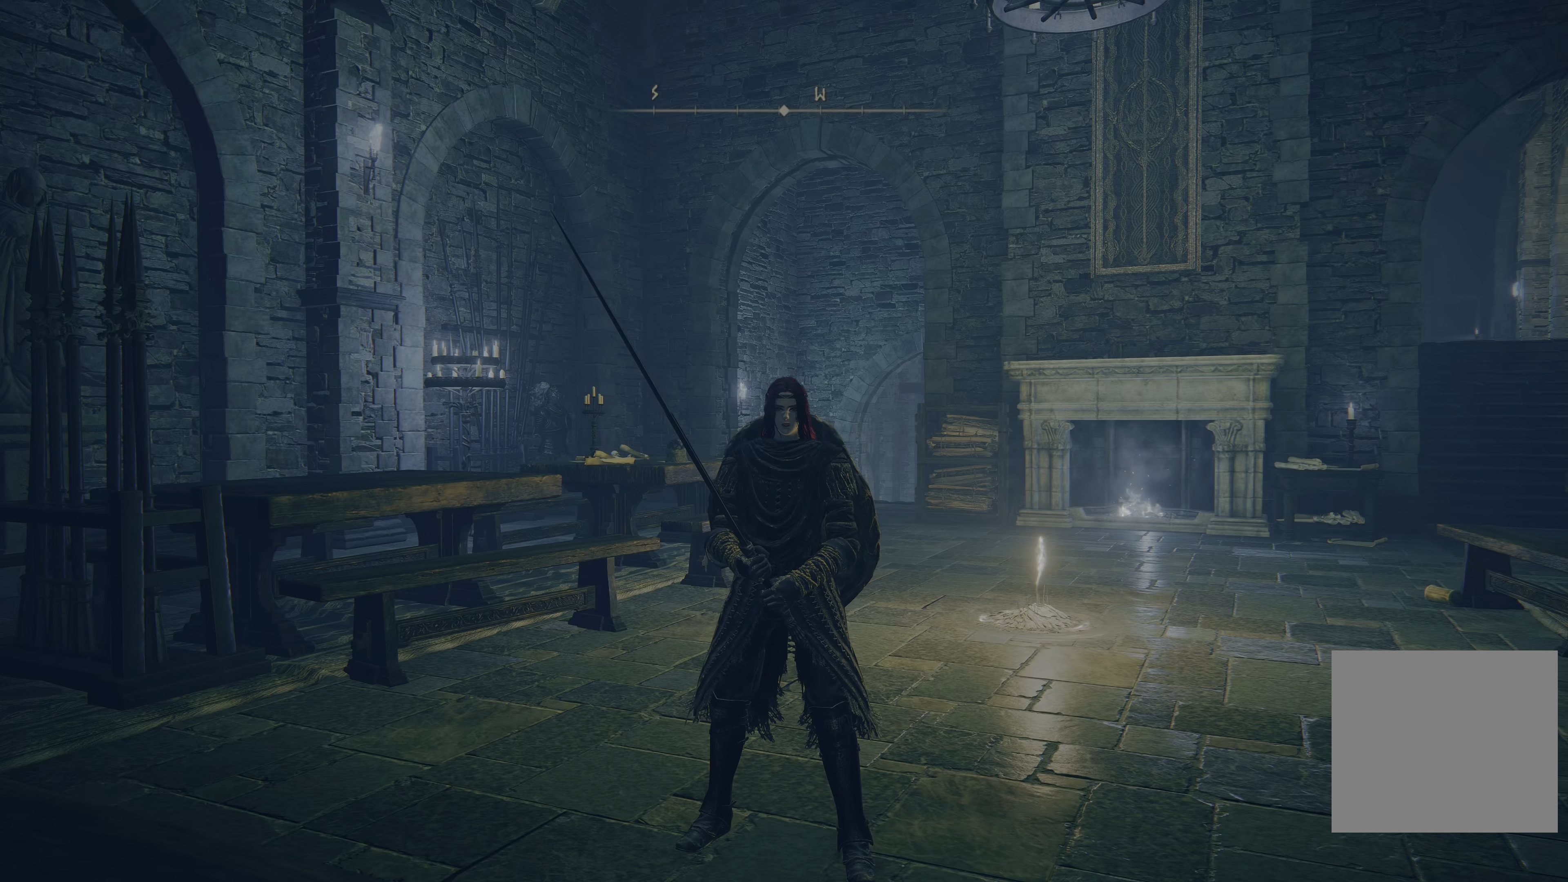
Gameplay with a controller (Xbox layout); each line is a JSON object with the inputs held at the frame after it. "events" lists button and stick changes between this image and that frame as [ms after this image, input, new state], when the widget could be followed in between.
{"buttons": [], "left_stick": "center", "right_stick": "center", "events": [[100, "right_stick", "down-left"], [400, "right_stick", "center"]]}
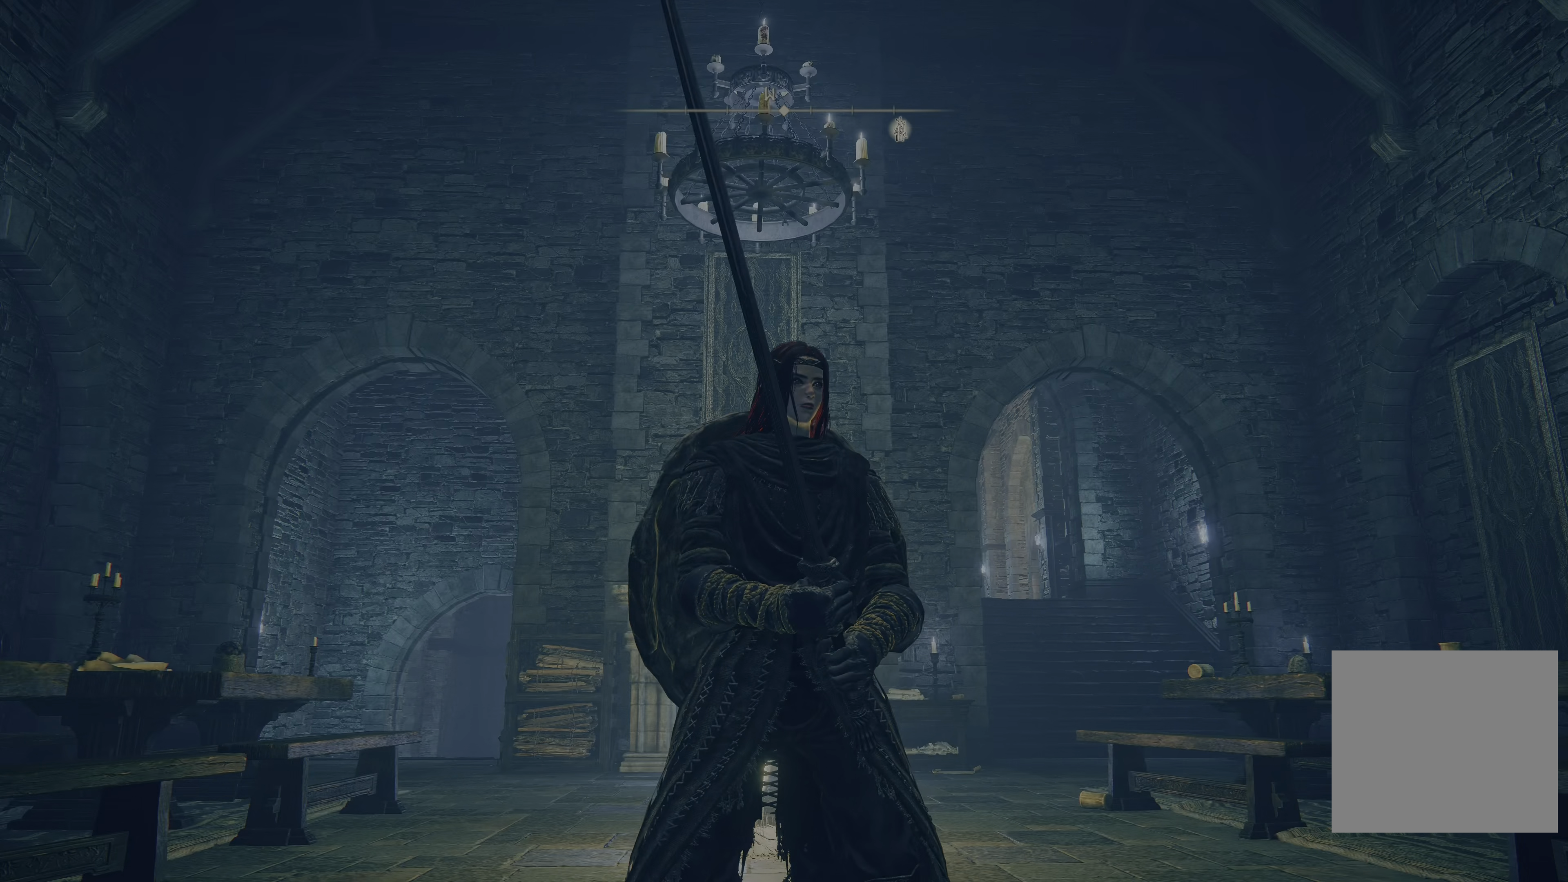
{"buttons": [], "left_stick": "center", "right_stick": "center", "events": []}
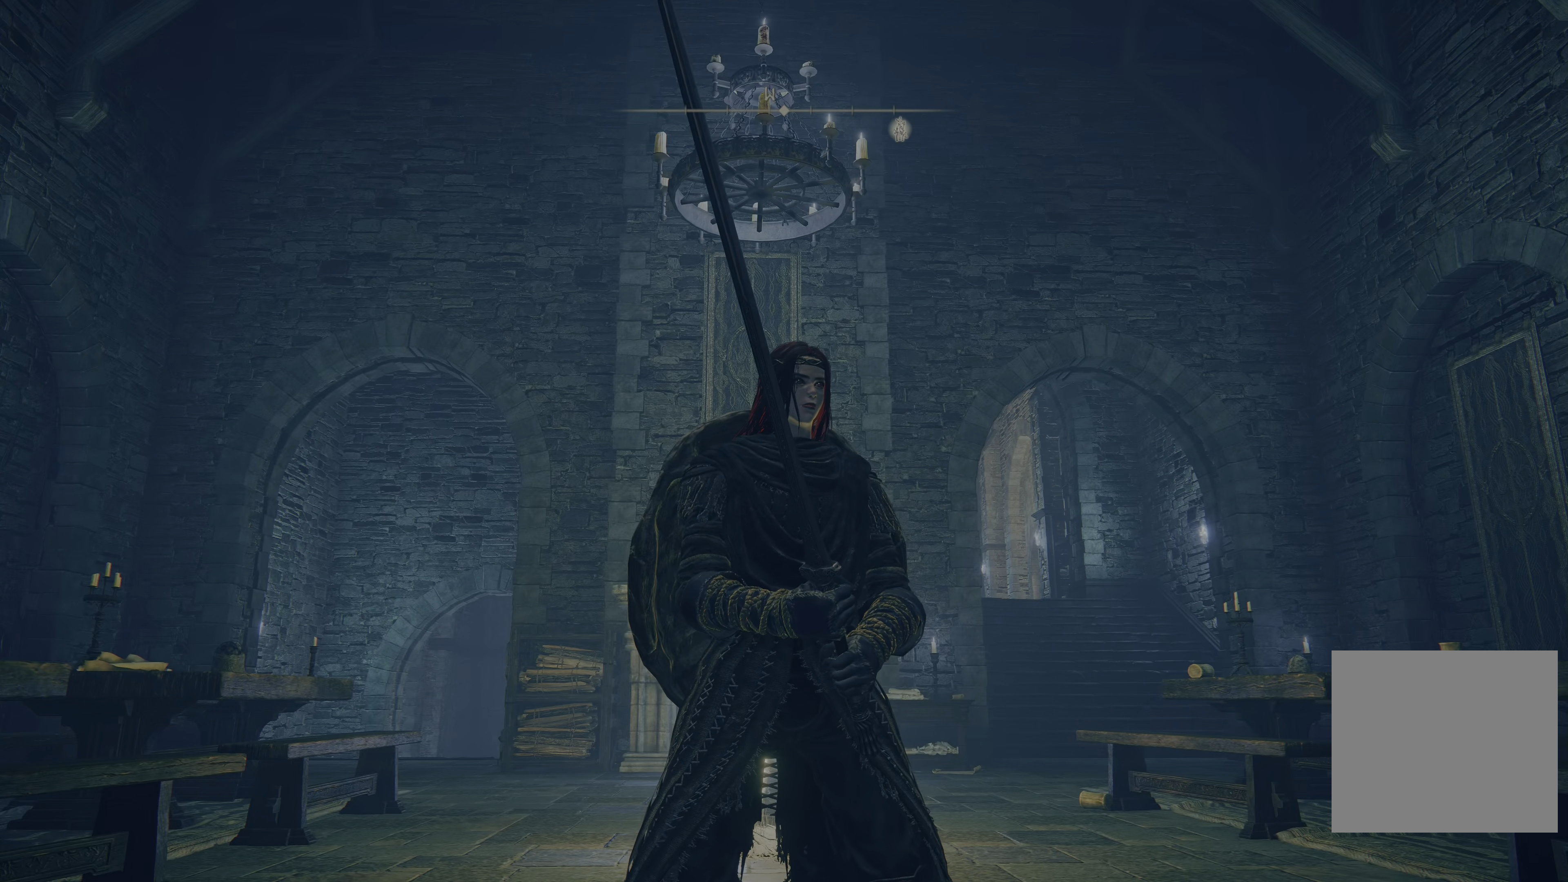
{"buttons": [], "left_stick": "center", "right_stick": "up", "events": [[367, "right_stick", "up"]]}
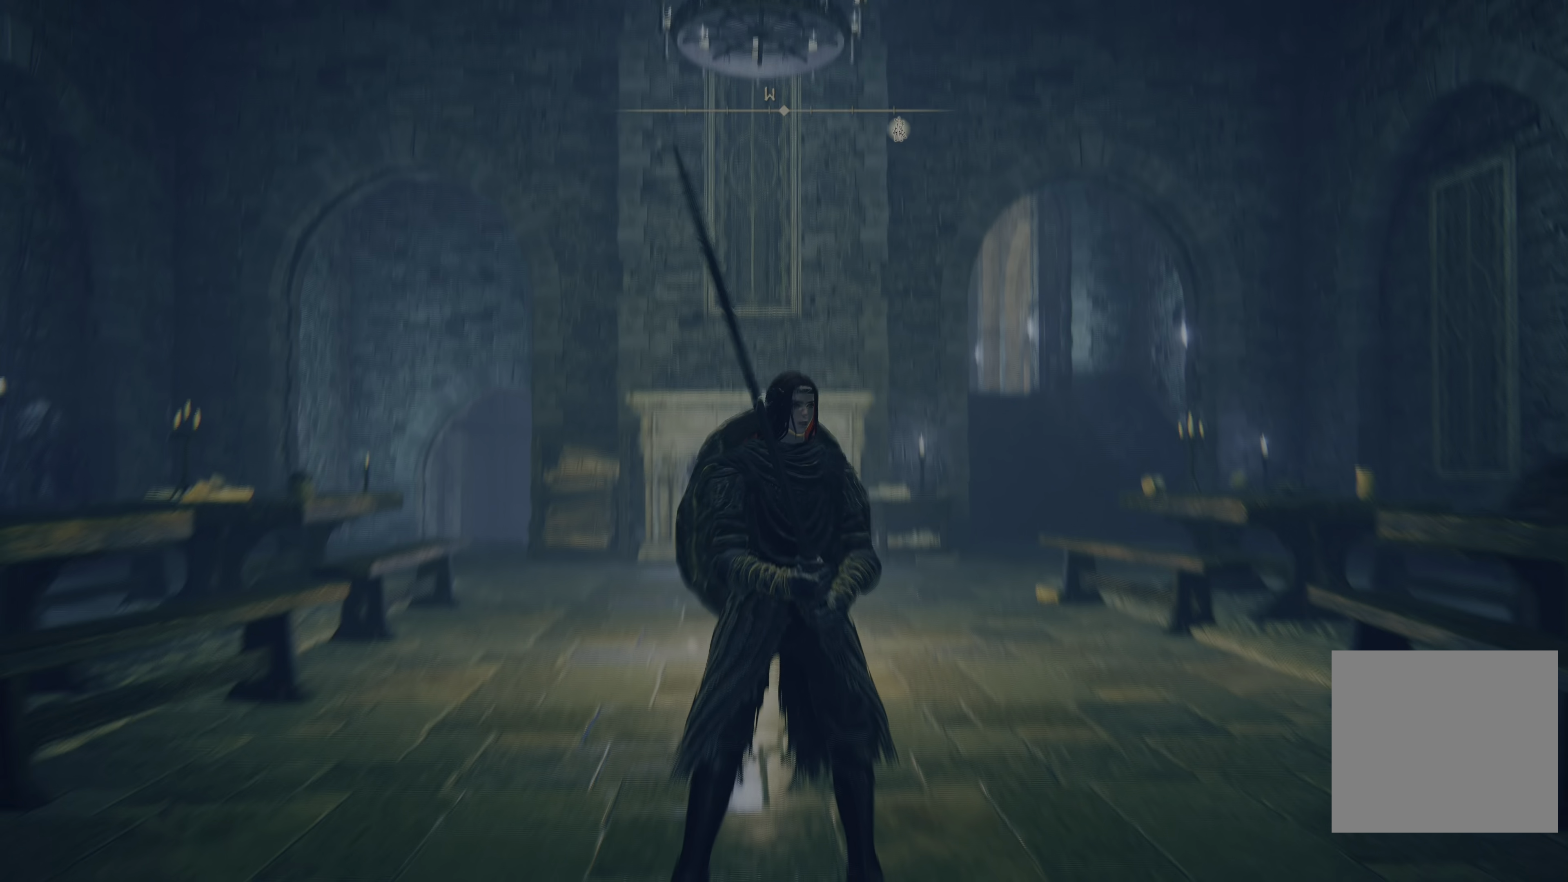
{"buttons": [], "left_stick": "center", "right_stick": "center", "events": [[17, "right_stick", "up-left"], [133, "right_stick", "center"]]}
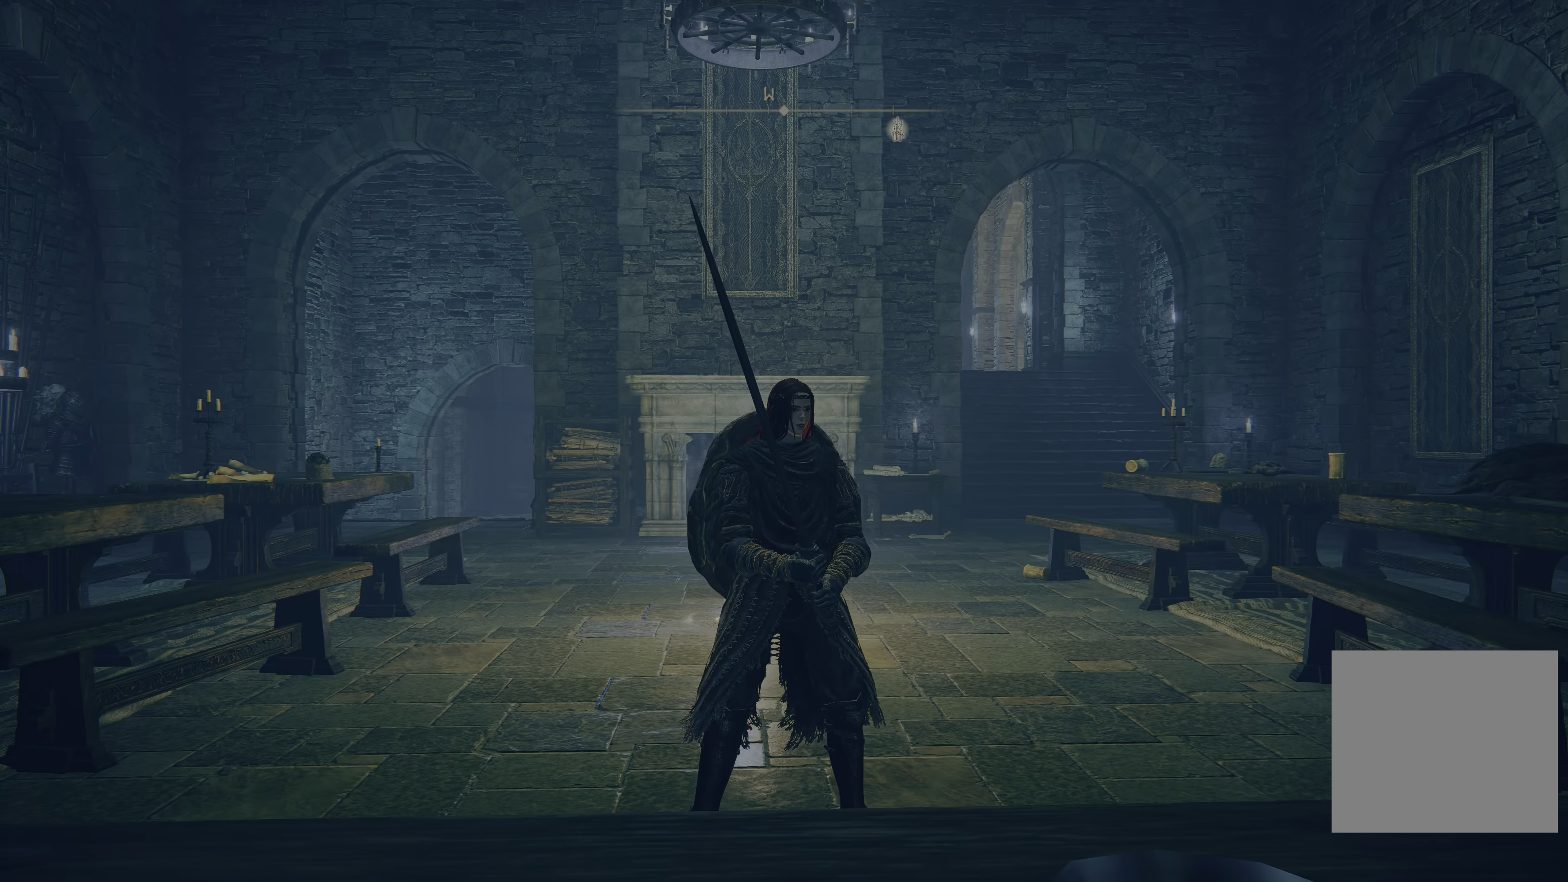
{"buttons": [], "left_stick": "up", "right_stick": "center", "events": [[483, "left_stick", "up"]]}
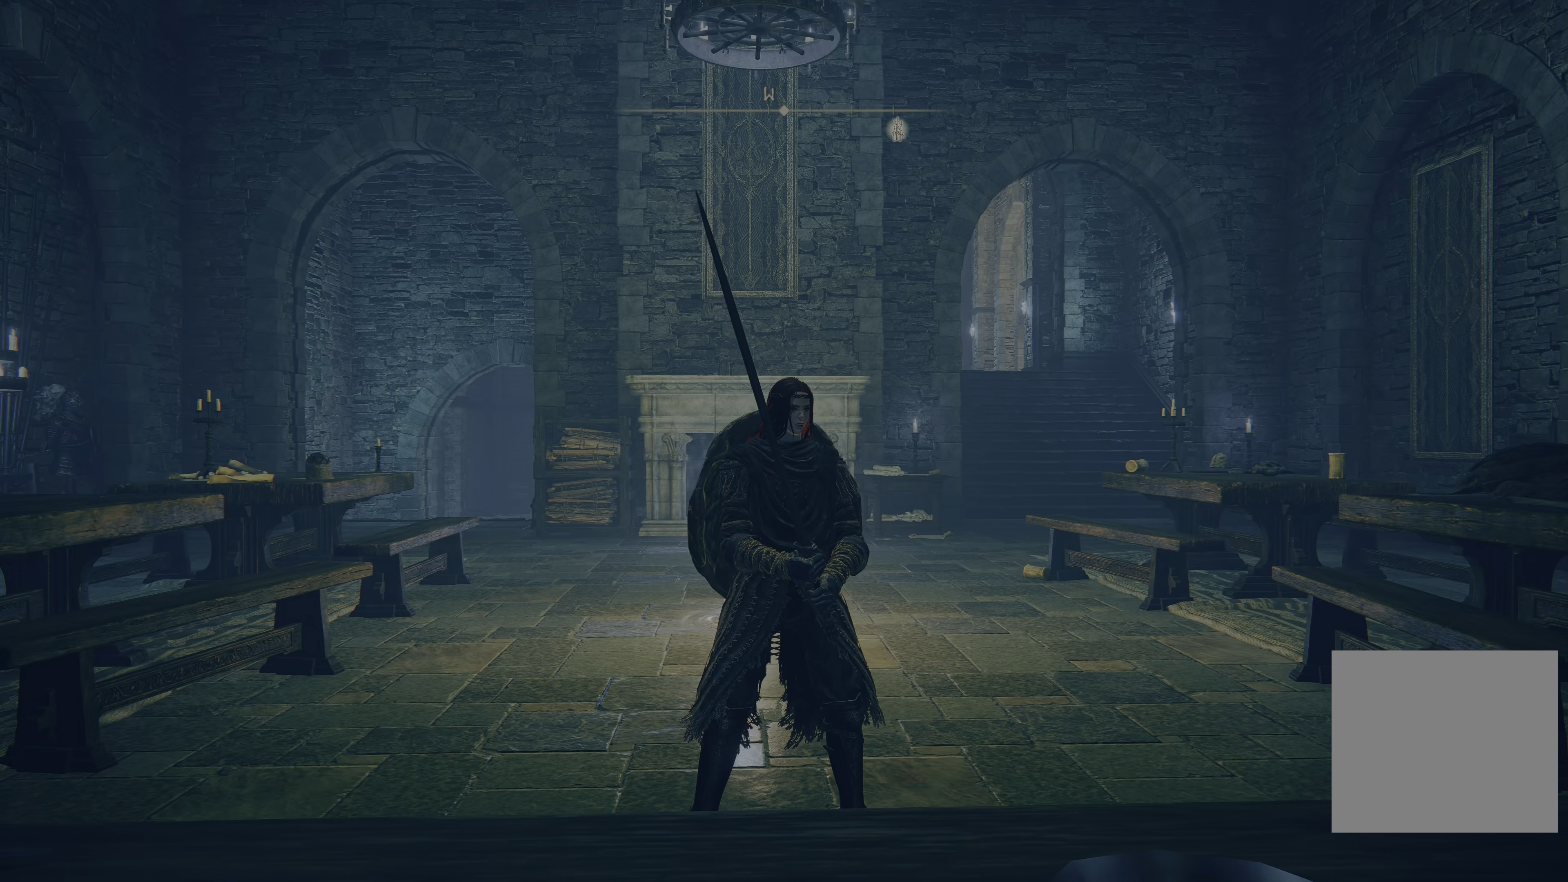
{"buttons": [], "left_stick": "center", "right_stick": "center", "events": [[67, "right_stick", "up-right"], [317, "right_stick", "center"], [433, "left_stick", "center"]]}
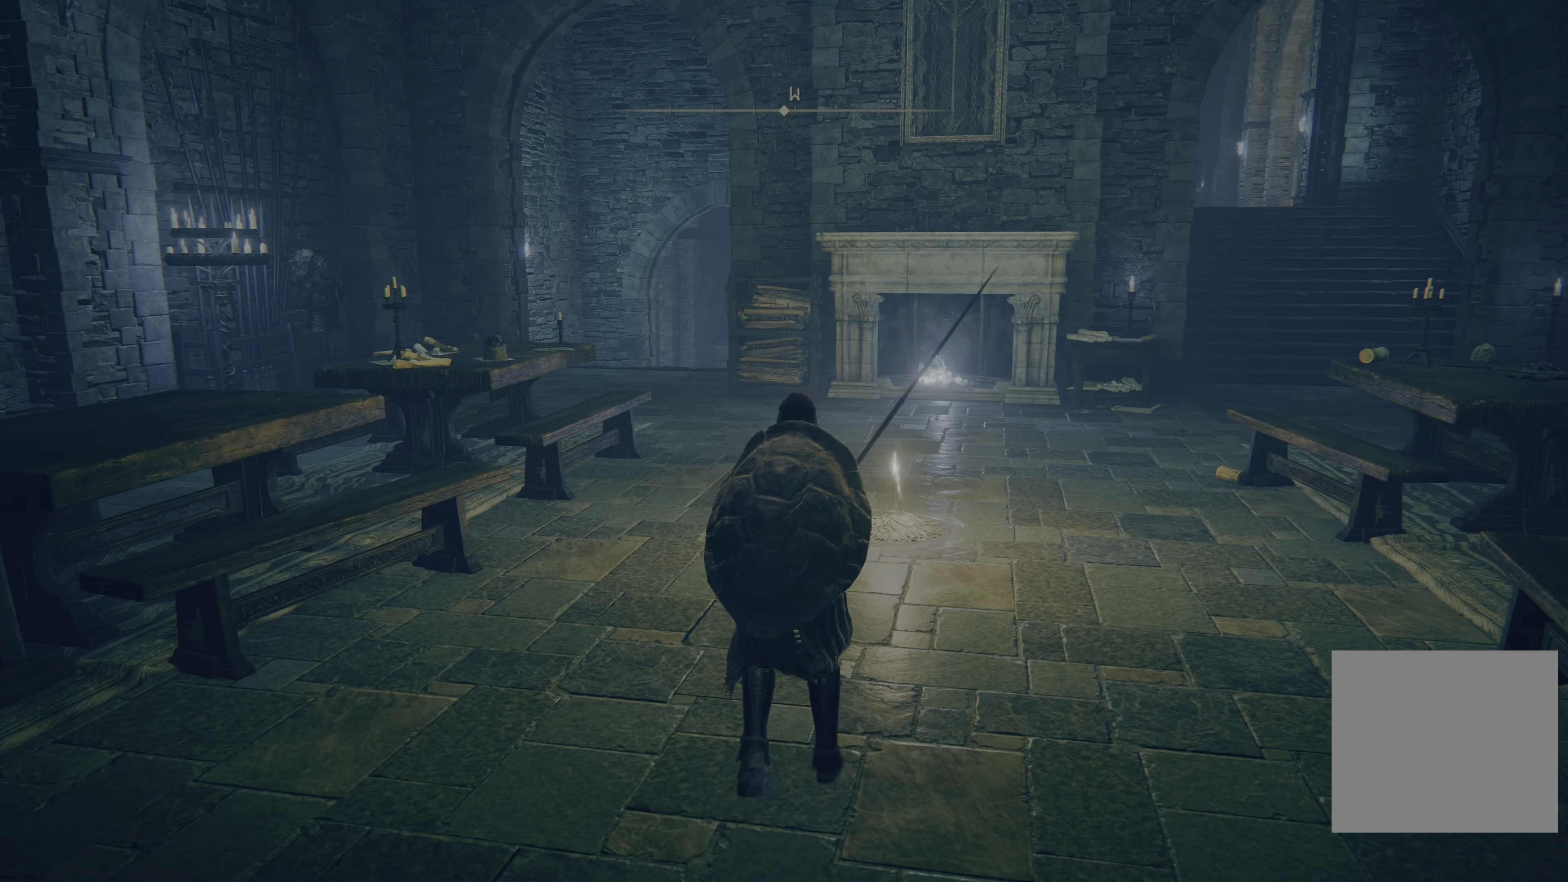
{"buttons": [], "left_stick": "center", "right_stick": "center", "events": []}
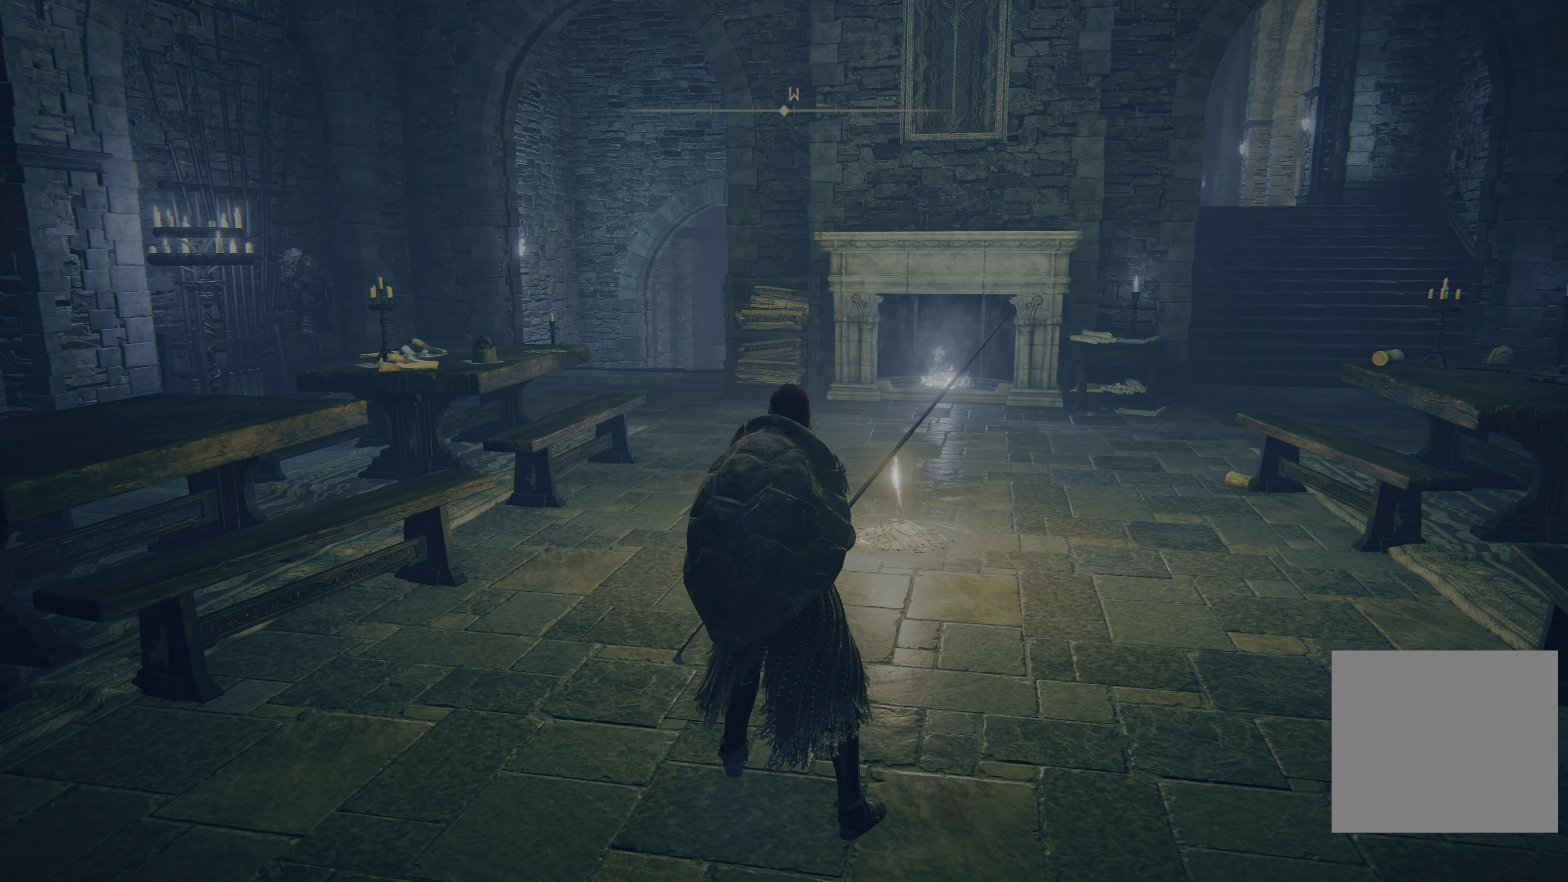
{"buttons": [], "left_stick": "up", "right_stick": "center", "events": [[50, "left_stick", "up"], [133, "right_stick", "left"], [383, "right_stick", "center"]]}
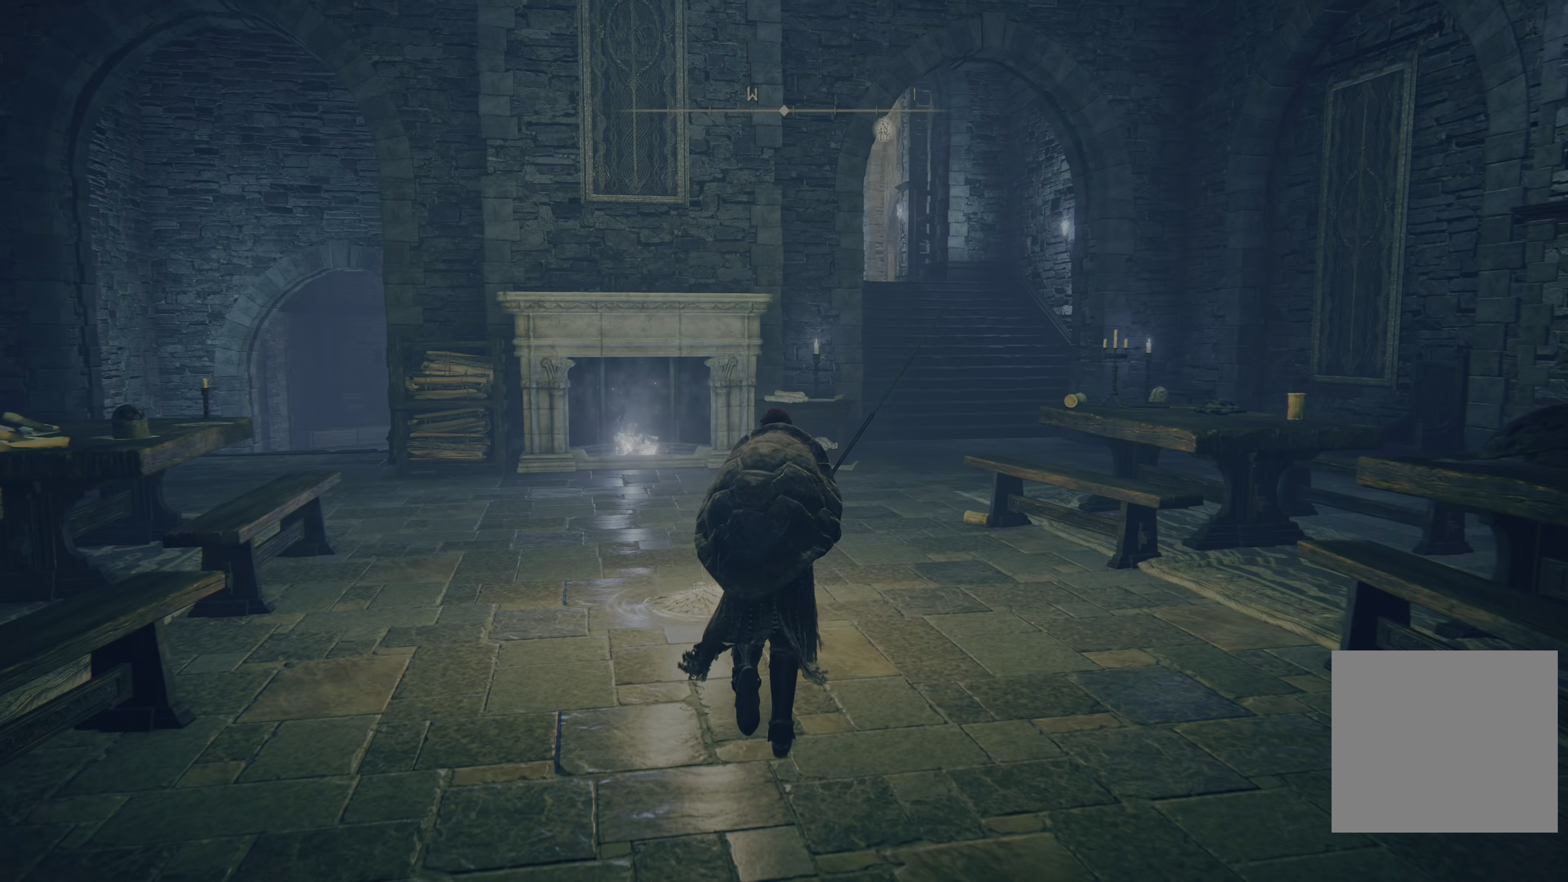
{"buttons": [], "left_stick": "up", "right_stick": "center", "events": []}
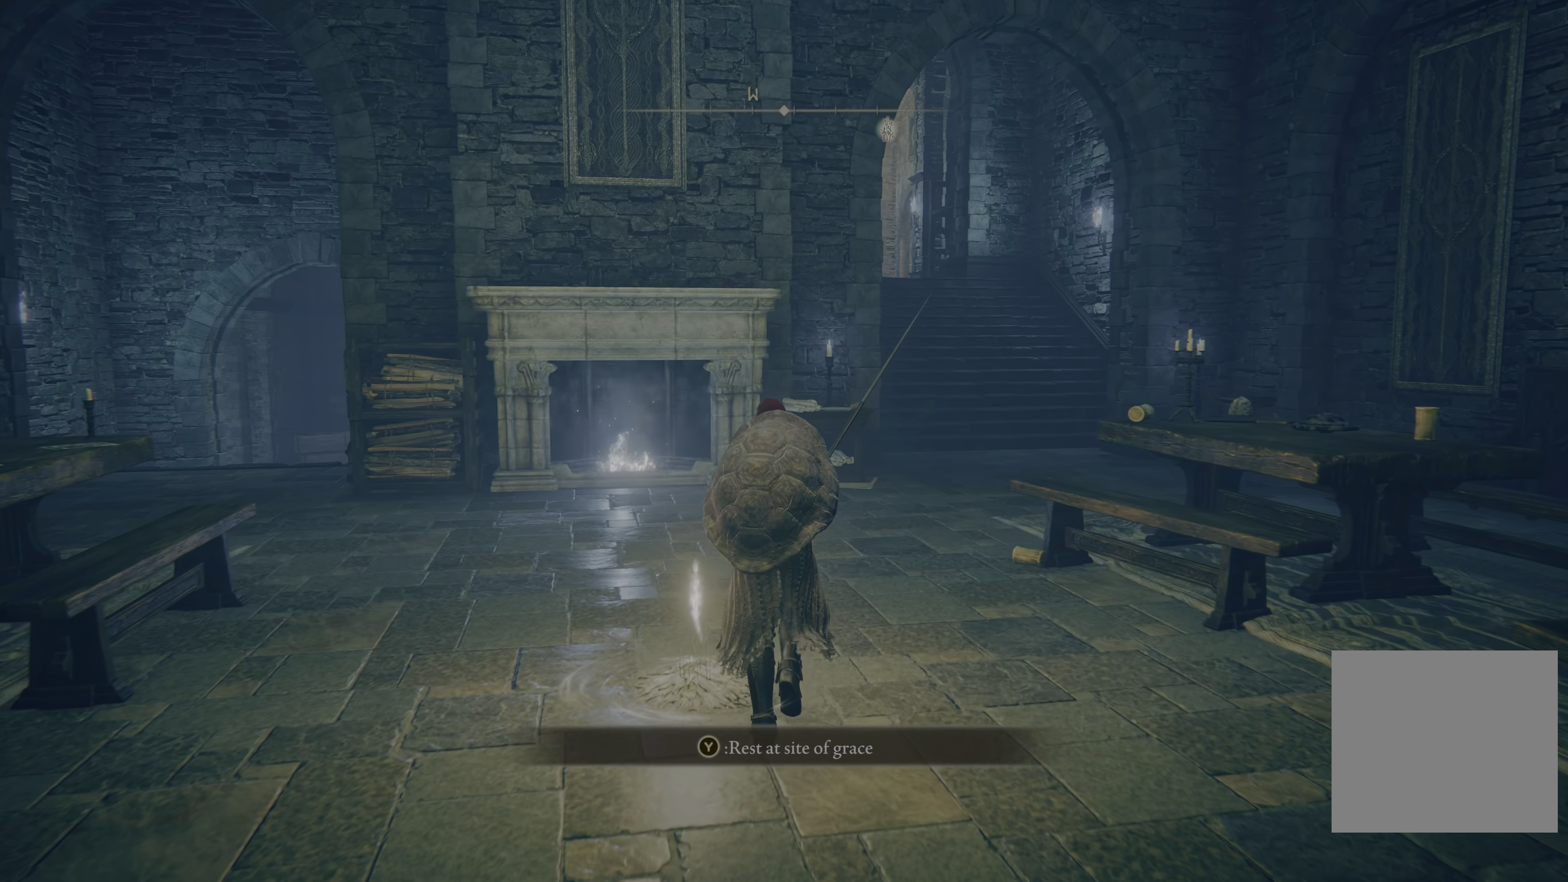
{"buttons": [], "left_stick": "left", "right_stick": "center", "events": [[300, "left_stick", "right"], [450, "left_stick", "down"], [500, "left_stick", "left"]]}
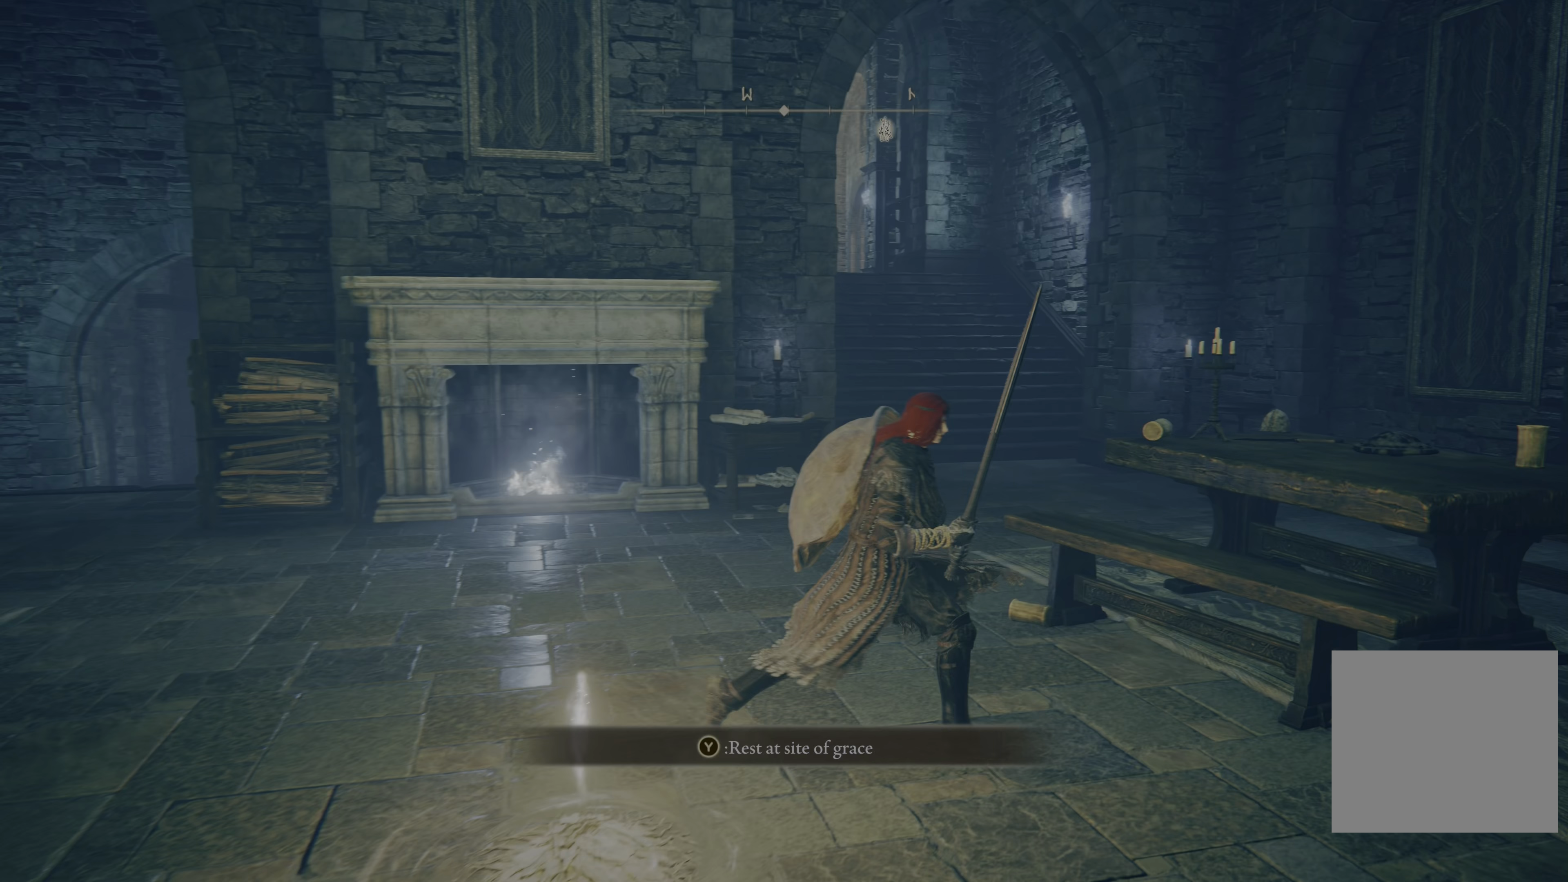
{"buttons": [], "left_stick": "center", "right_stick": "center", "events": [[117, "left_stick", "center"]]}
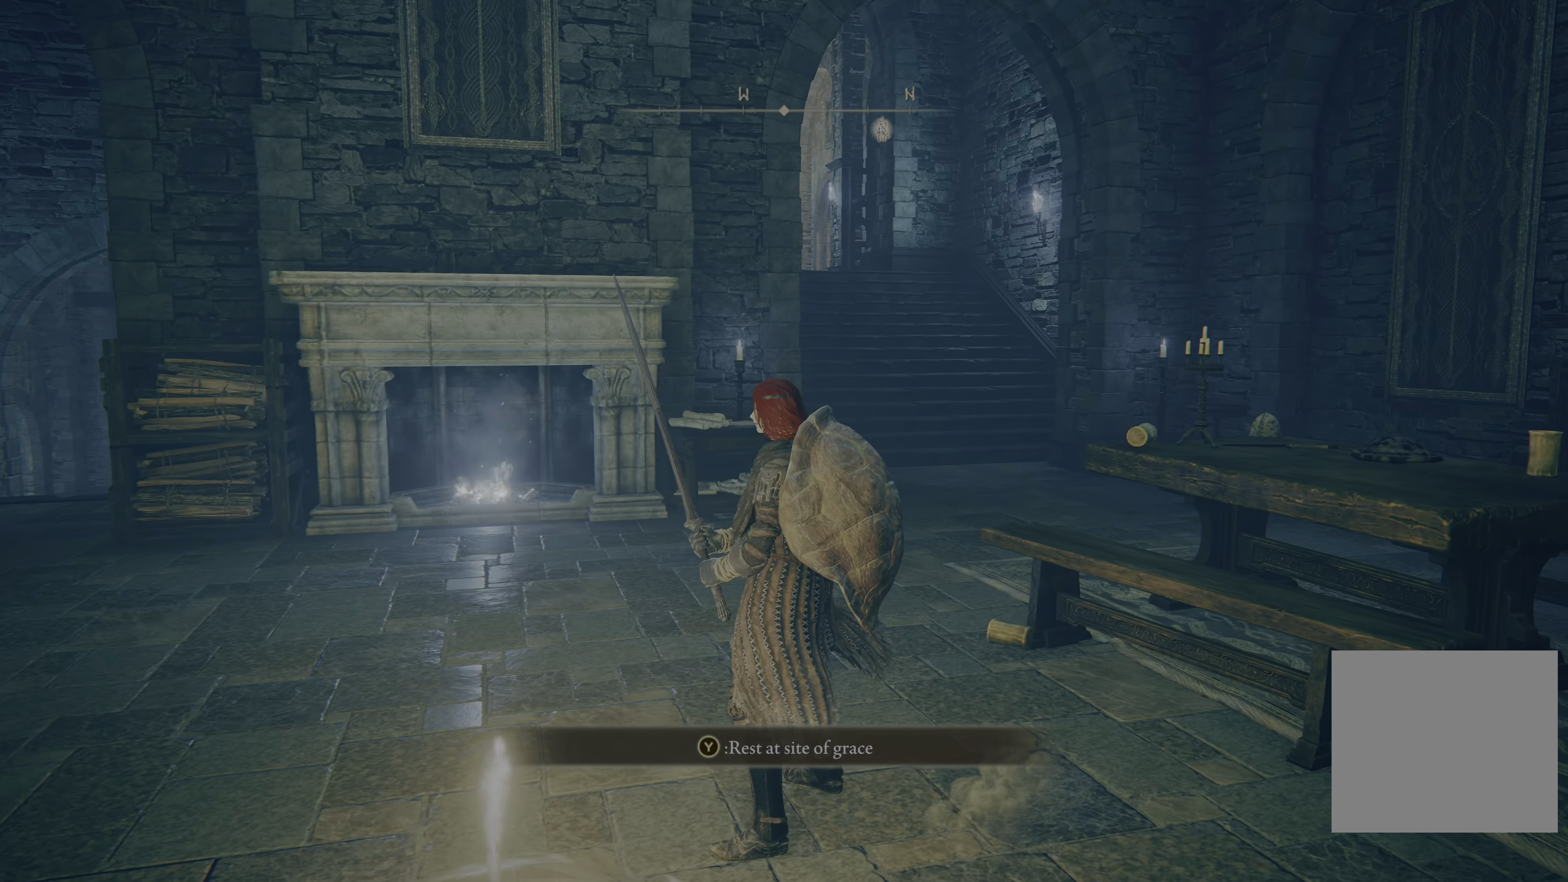
{"buttons": [], "left_stick": "center", "right_stick": "center", "events": []}
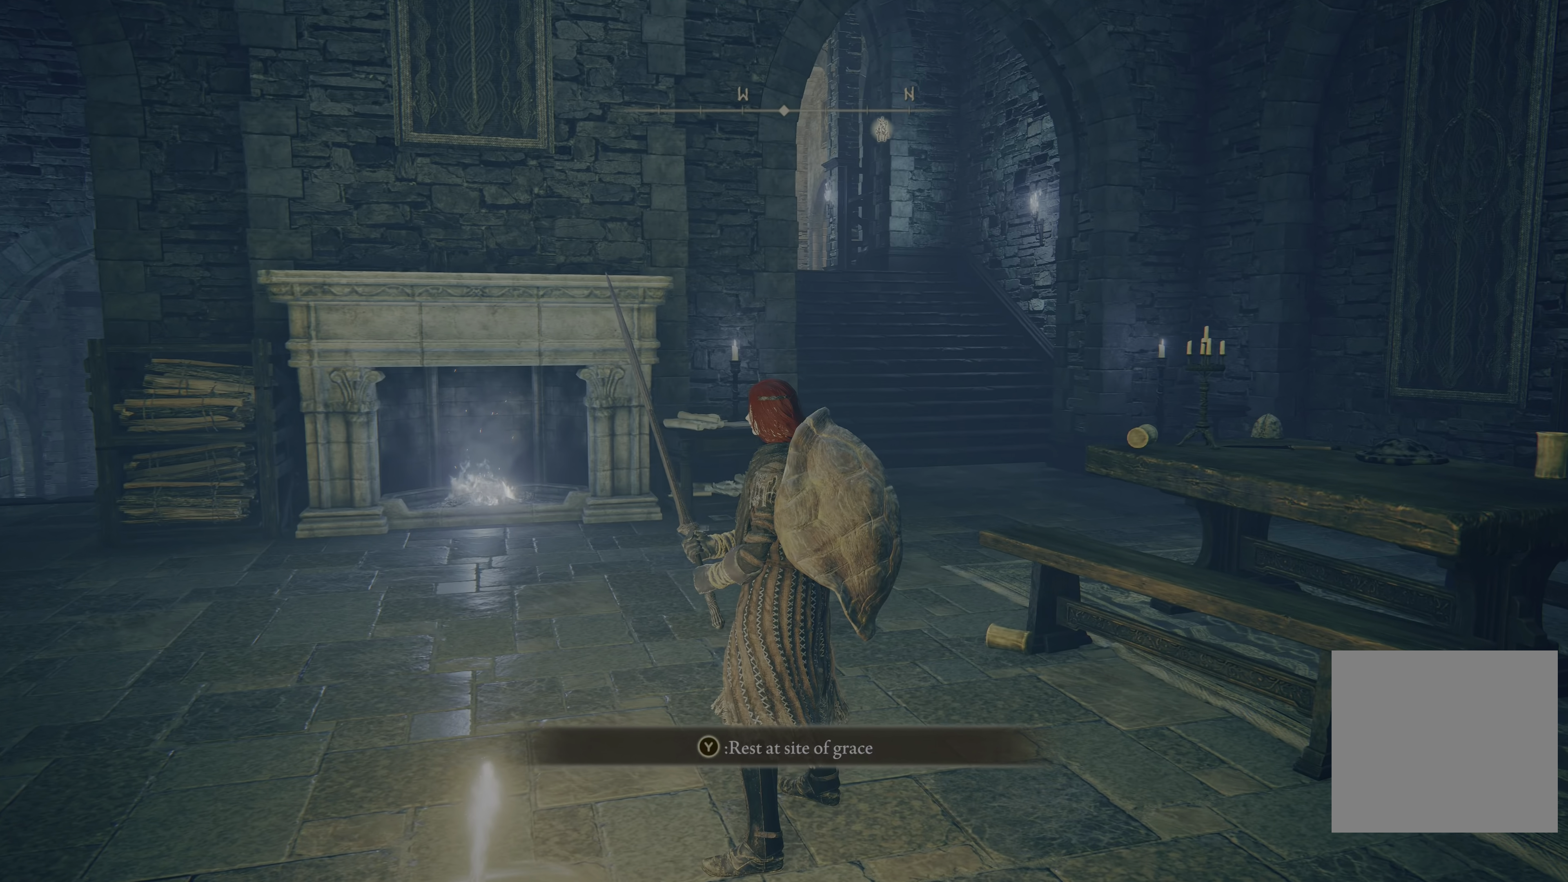
{"buttons": [], "left_stick": "center", "right_stick": "center", "events": []}
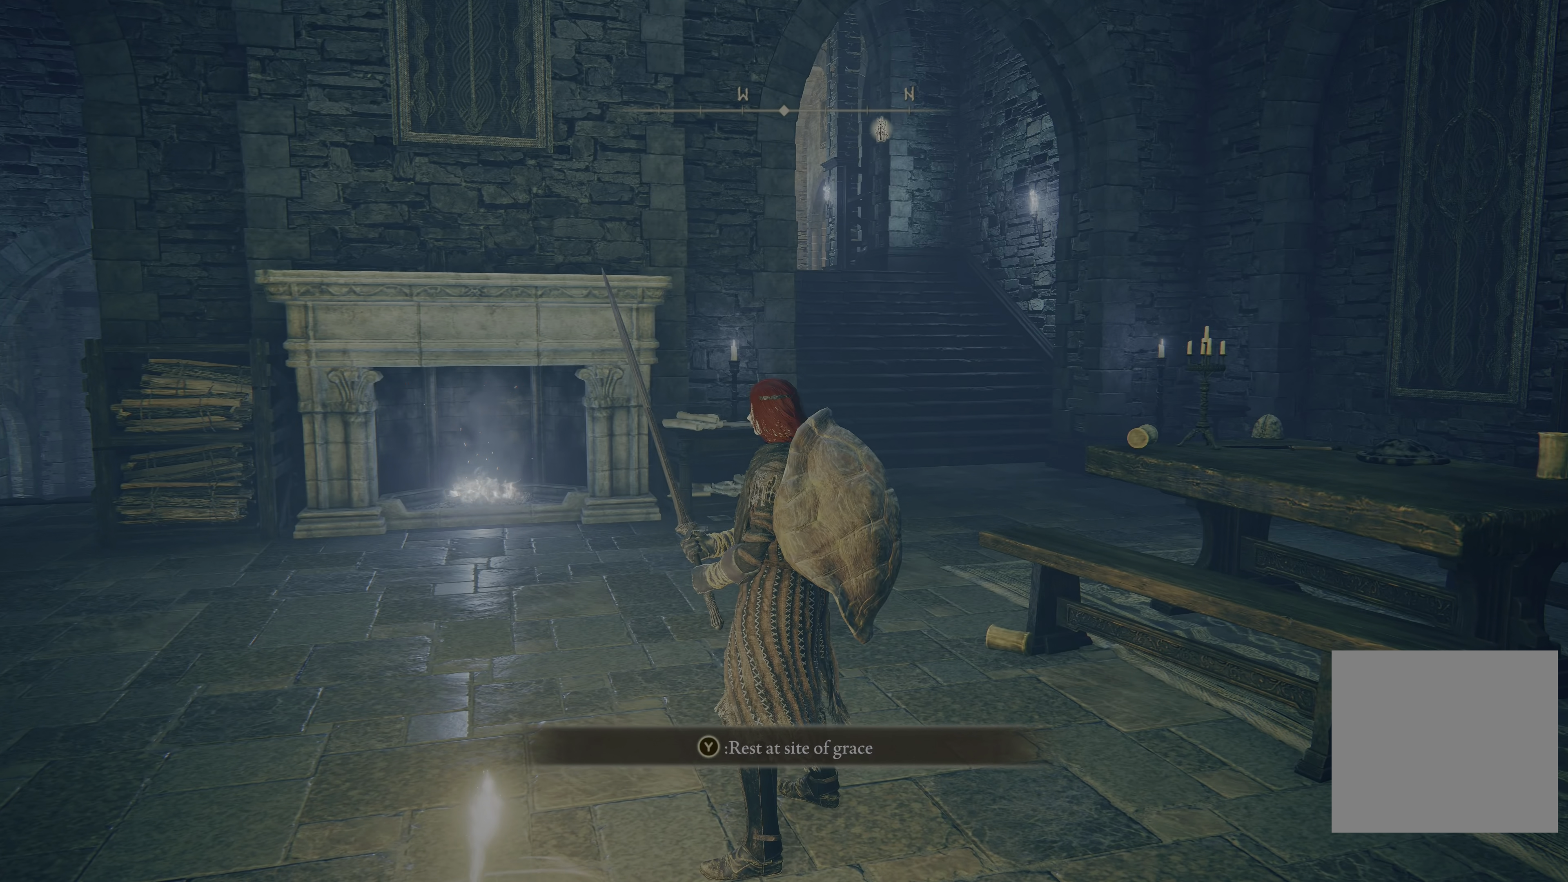
{"buttons": [], "left_stick": "center", "right_stick": "center", "events": [[67, "right_stick", "right"], [267, "right_stick", "center"]]}
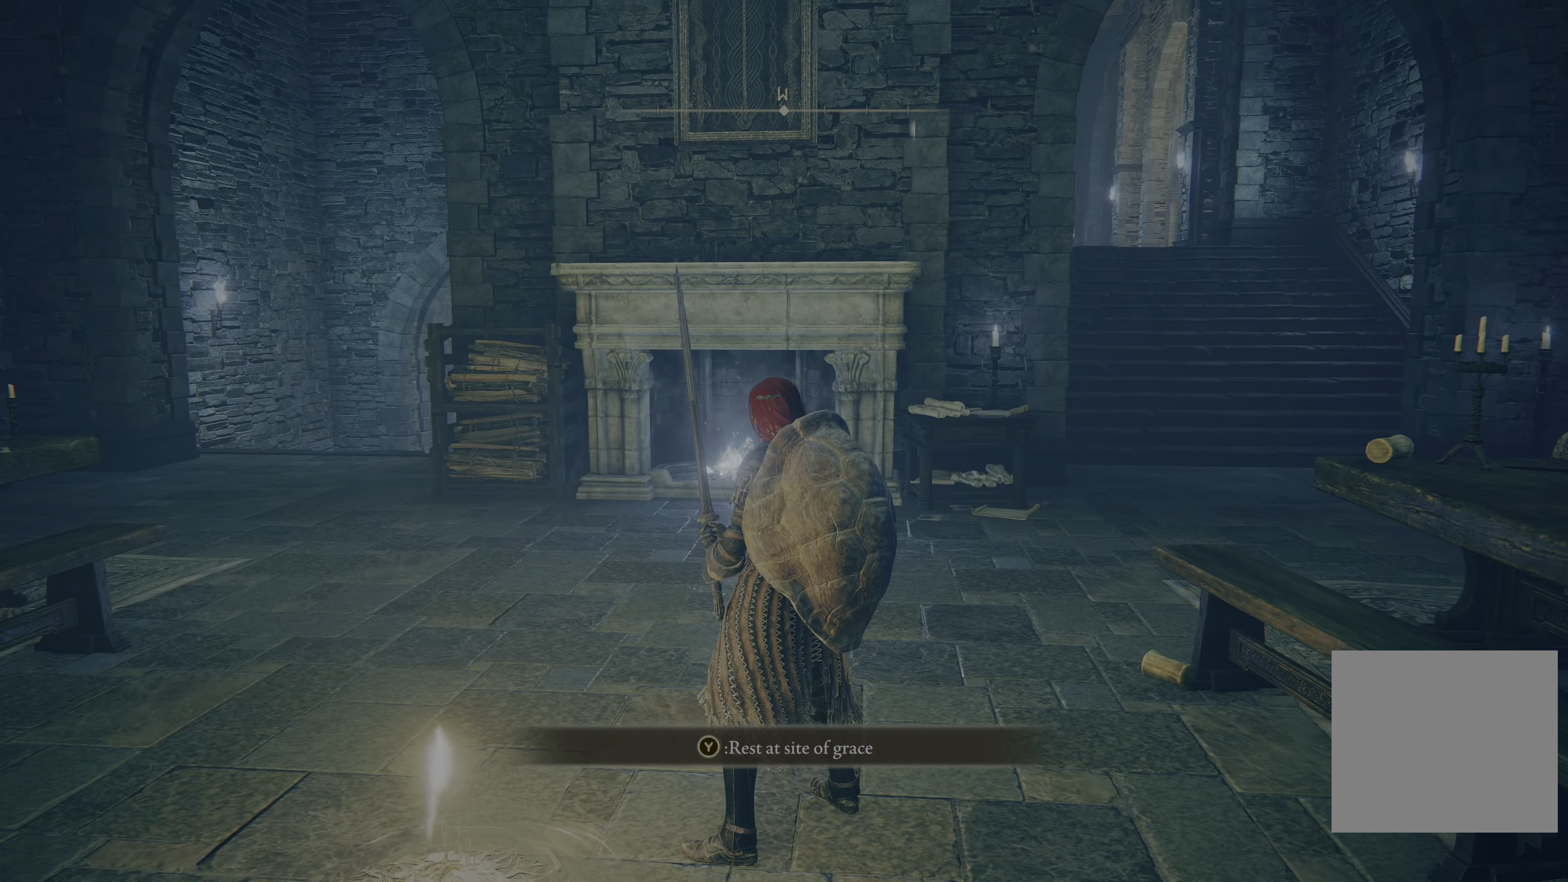
{"buttons": [], "left_stick": "center", "right_stick": "left", "events": [[500, "right_stick", "left"]]}
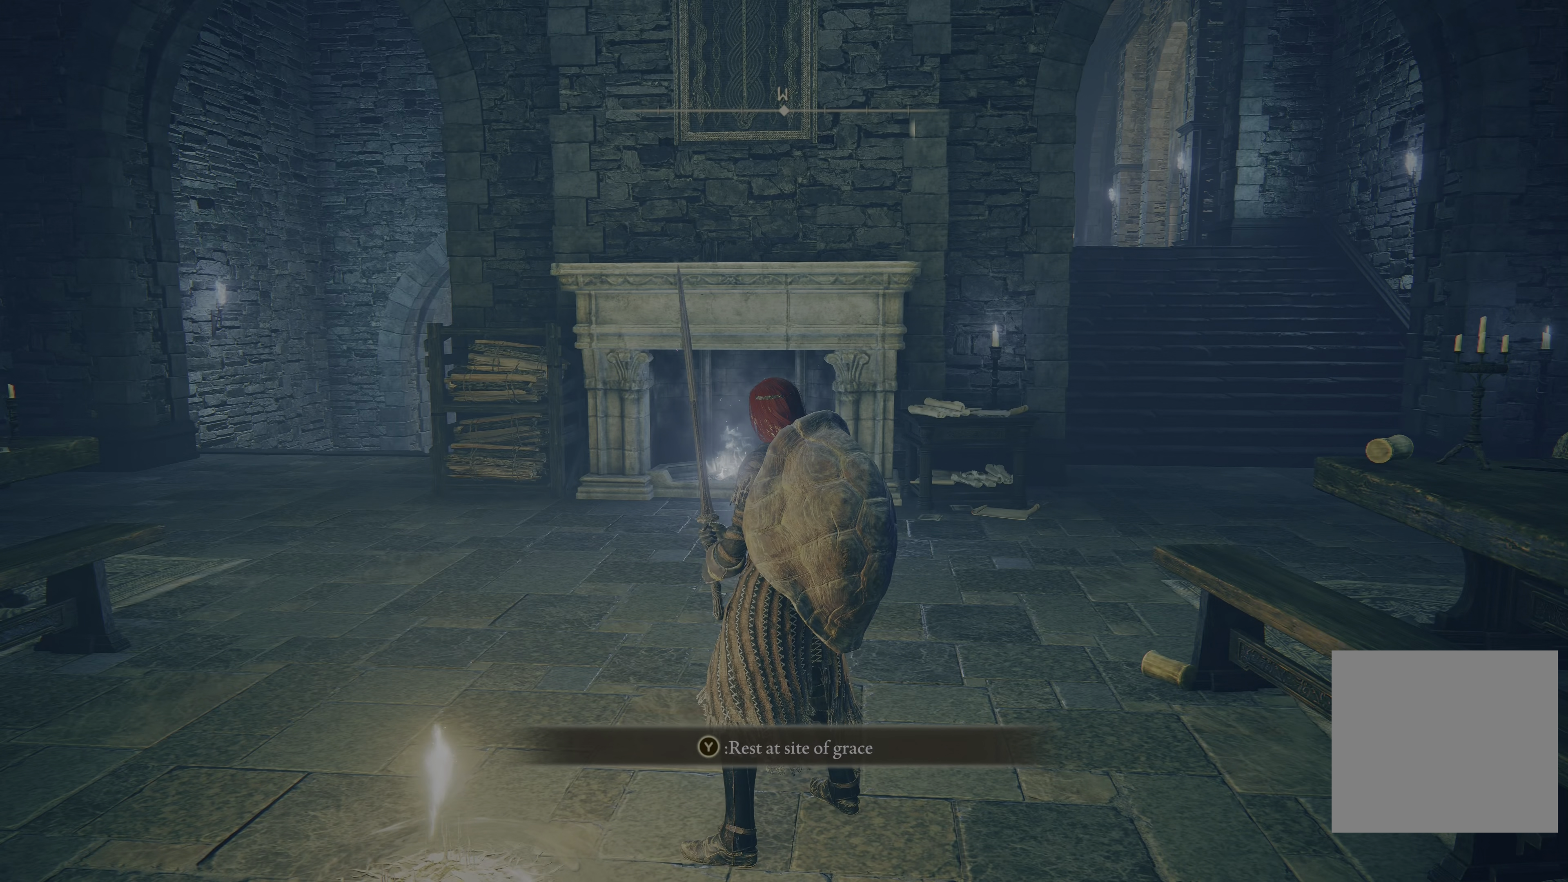
{"buttons": [], "left_stick": "center", "right_stick": "center", "events": [[200, "left_stick", "up"], [200, "right_stick", "center"], [500, "left_stick", "center"]]}
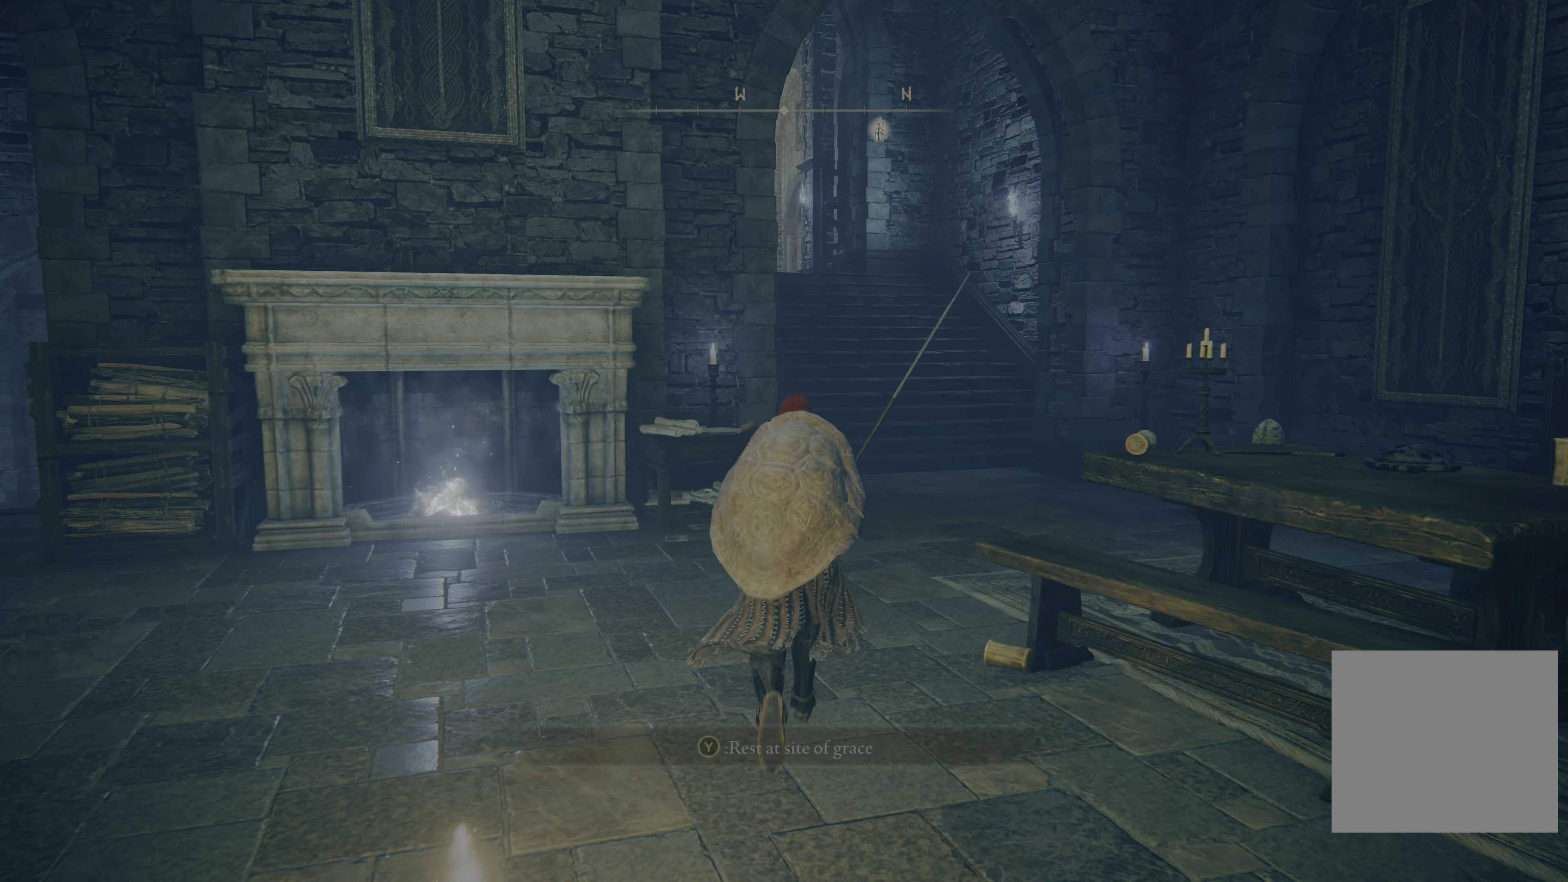
{"buttons": [], "left_stick": "down", "right_stick": "center", "events": [[483, "left_stick", "down"]]}
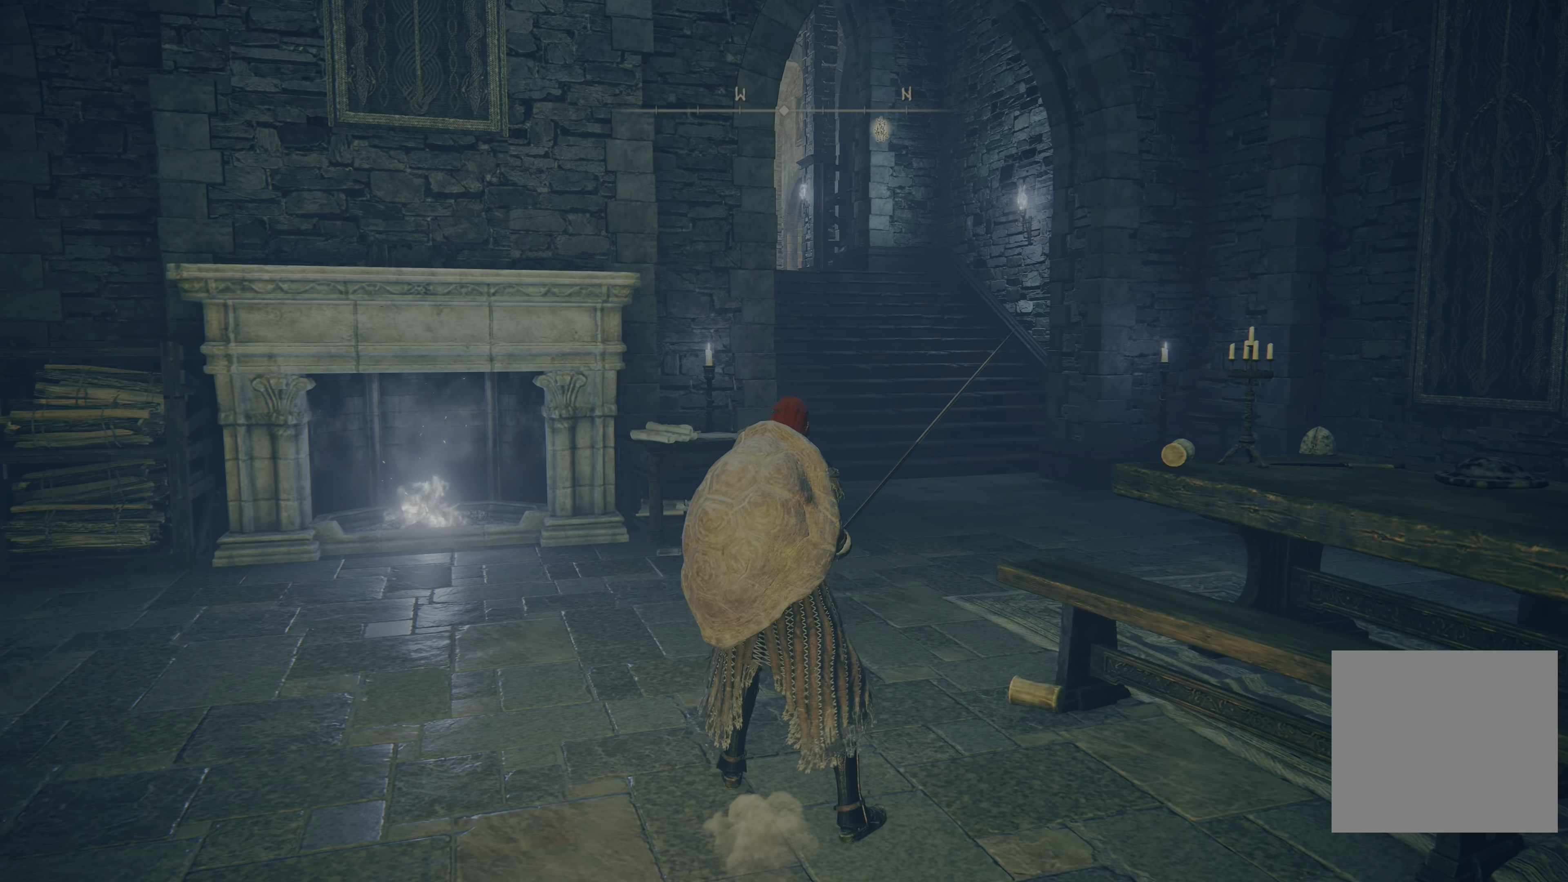
{"buttons": [], "left_stick": "center", "right_stick": "center", "events": [[383, "left_stick", "center"]]}
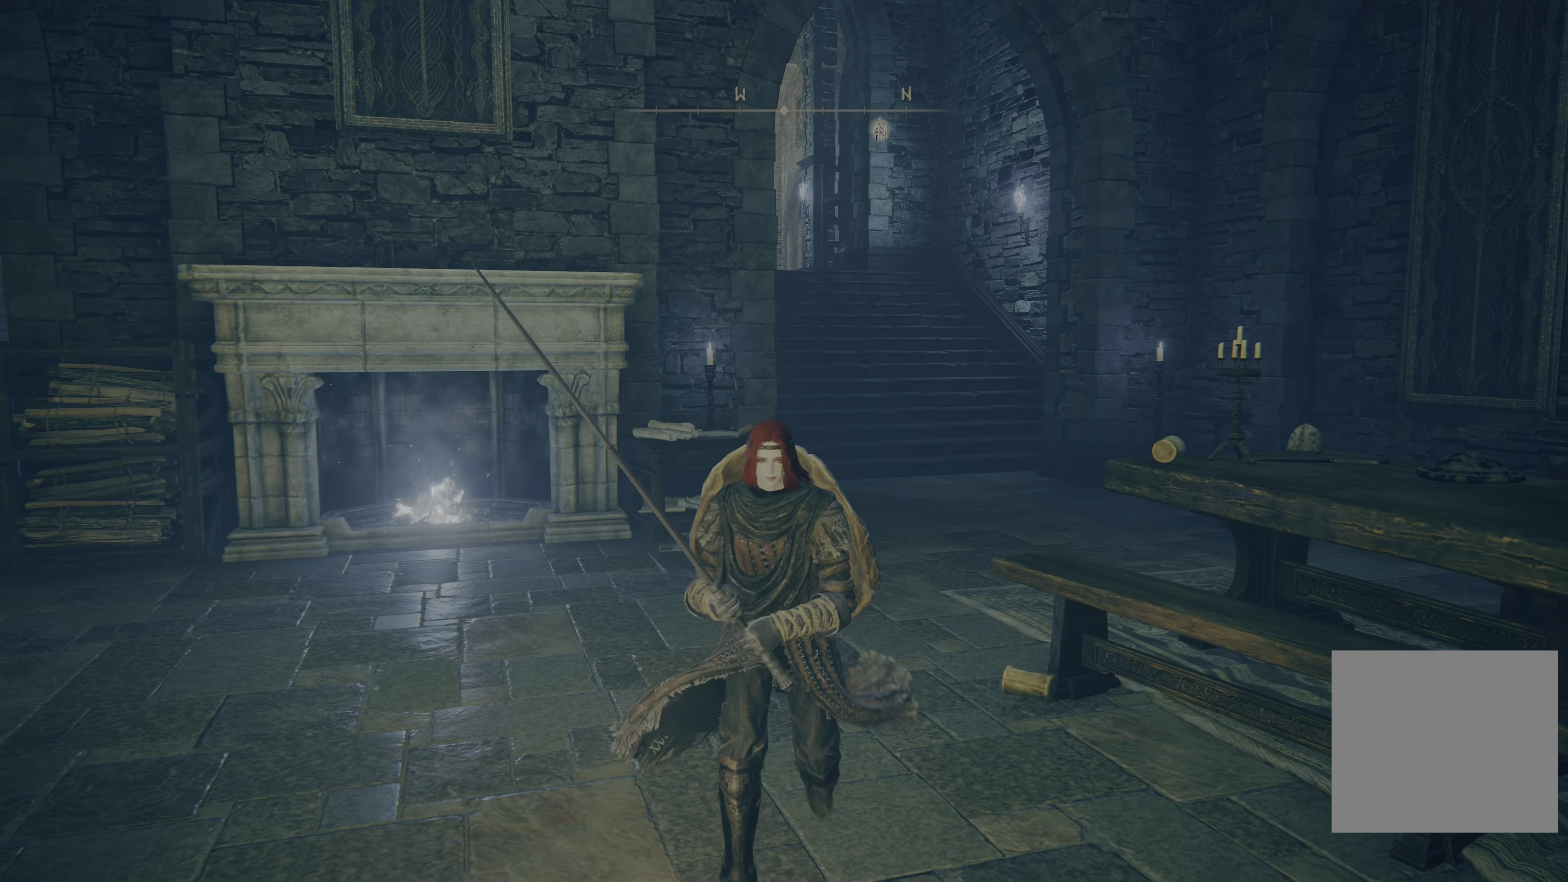
{"buttons": [], "left_stick": "center", "right_stick": "center", "events": []}
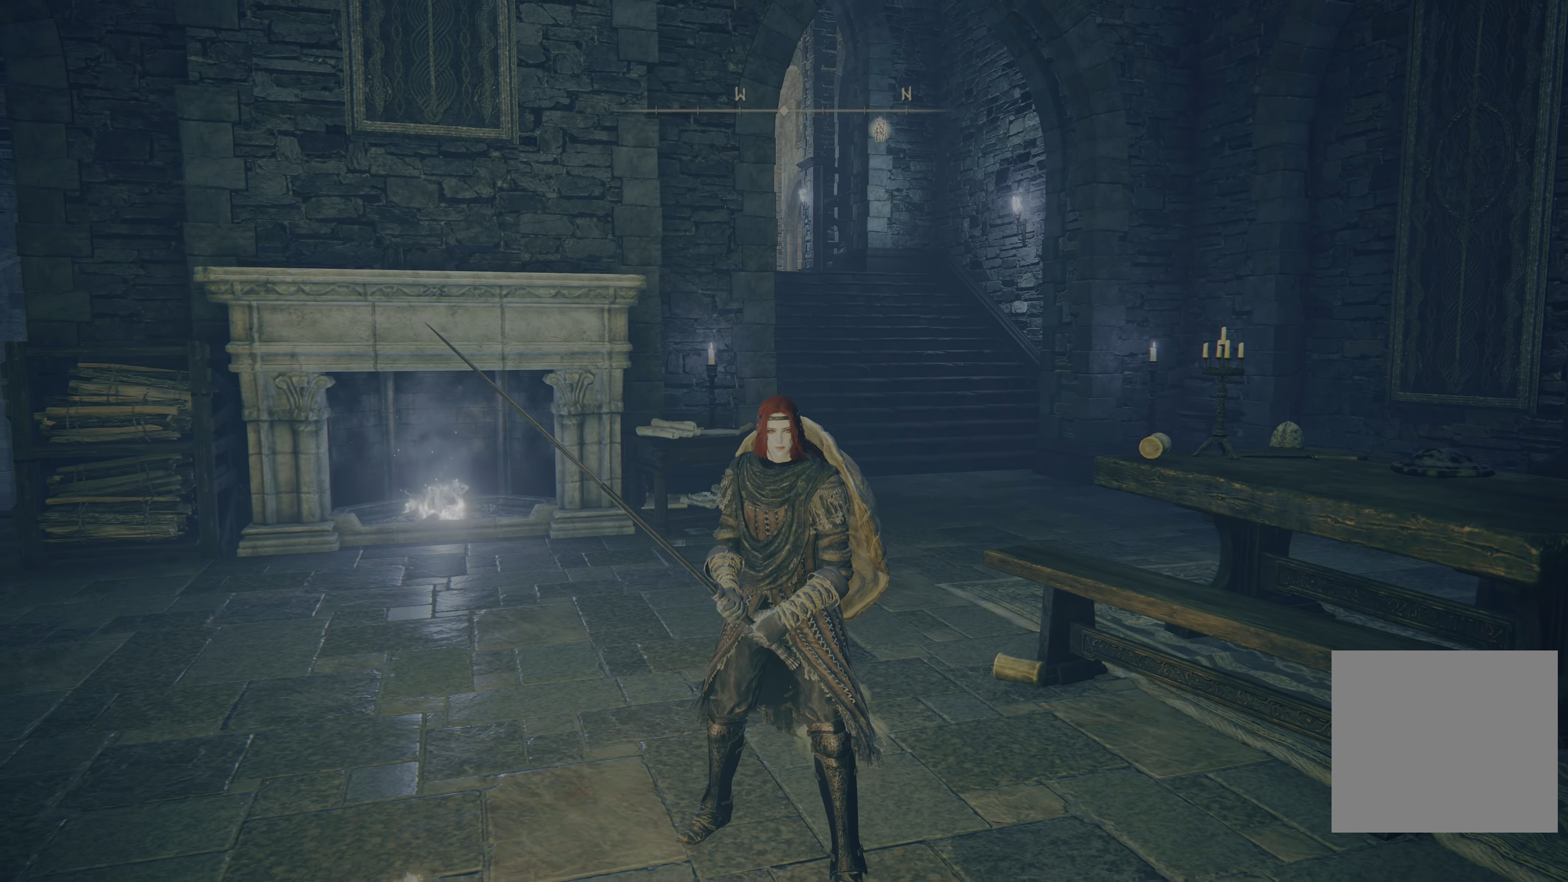
{"buttons": [], "left_stick": "center", "right_stick": "center", "events": [[250, "left_stick", "right"], [250, "right_stick", "left"], [433, "left_stick", "up"], [433, "right_stick", "center"], [500, "left_stick", "center"]]}
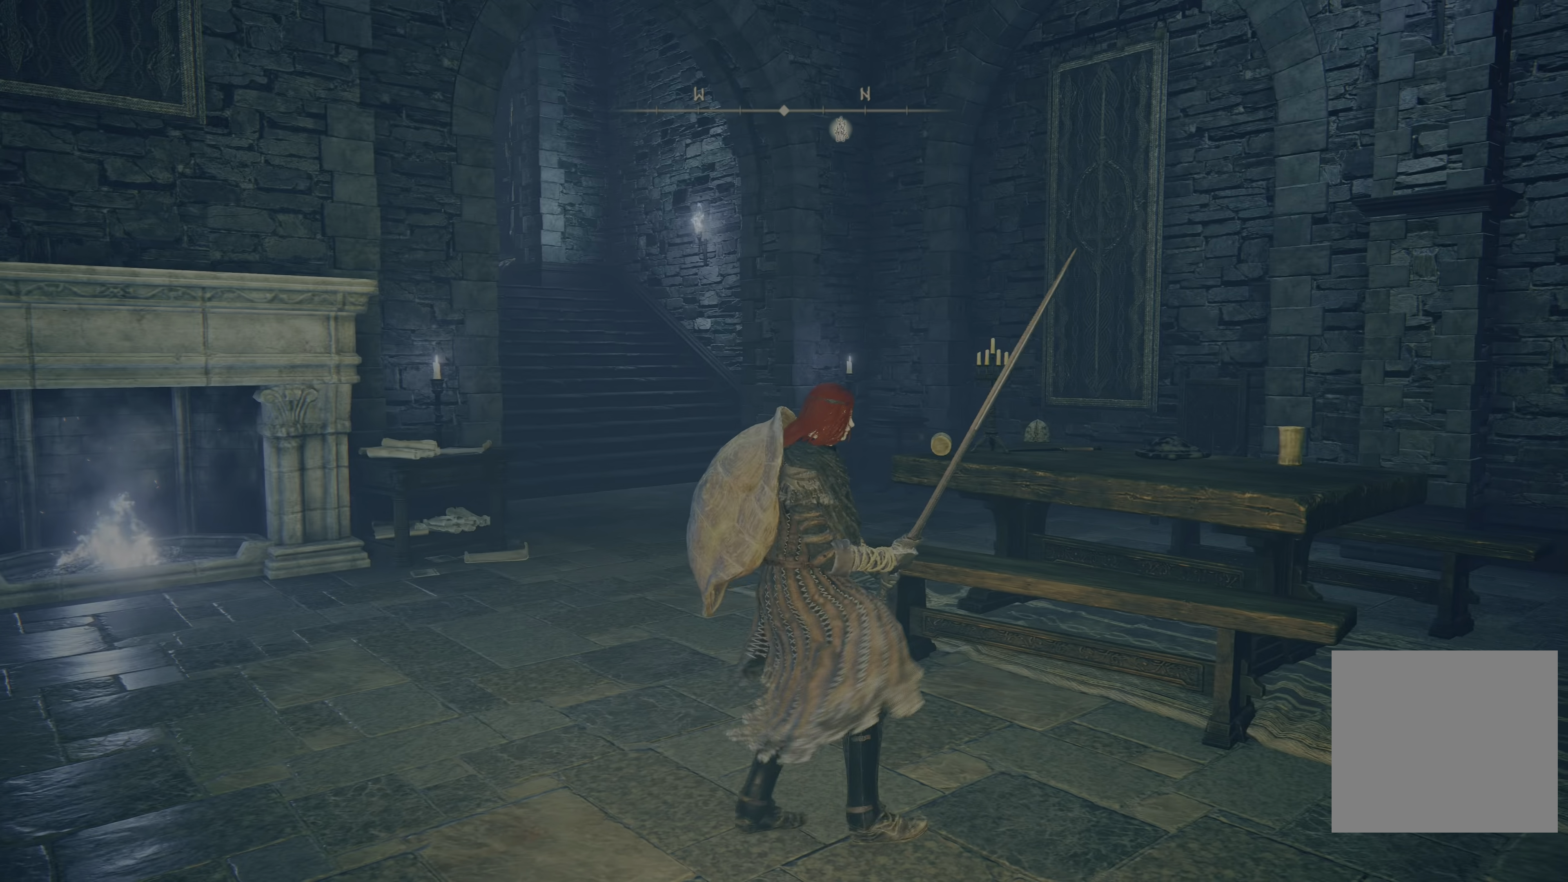
{"buttons": [], "left_stick": "center", "right_stick": "center", "events": []}